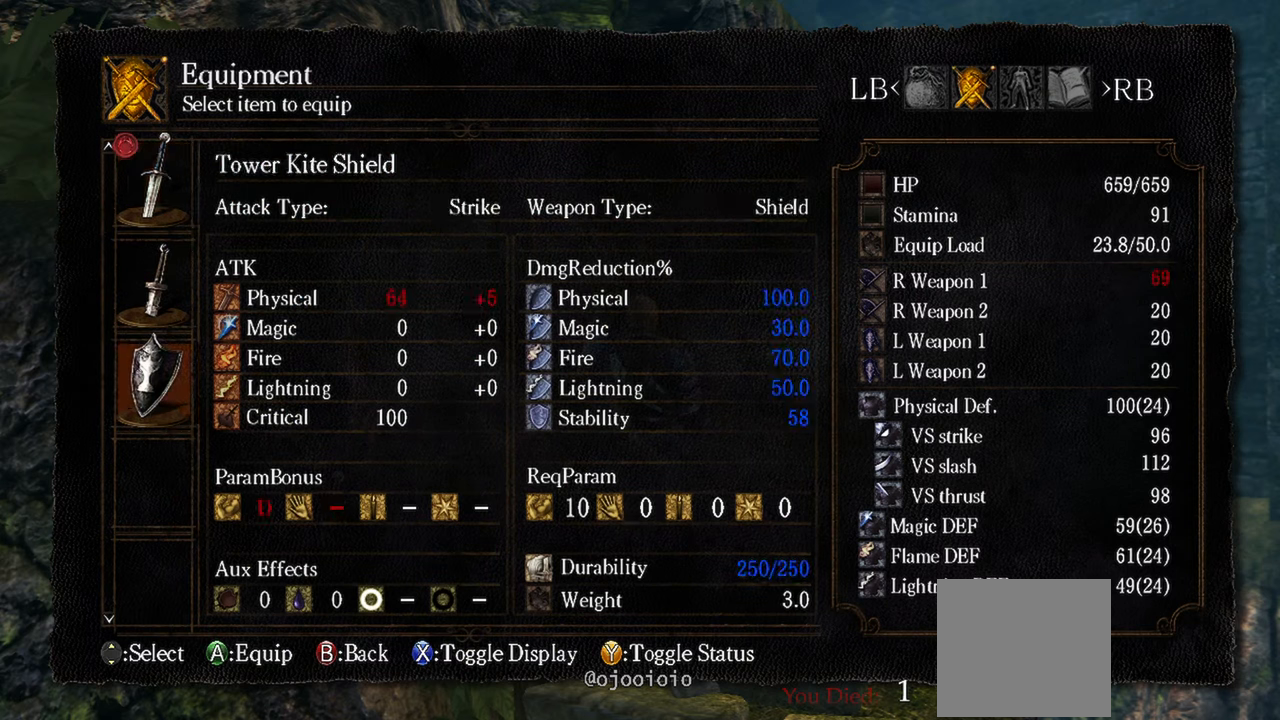
Gameplay with a controller (Xbox layout); each line is a JSON object with the inputs held at the frame after it. "events" lists button and stick changes between this image and that frame as [ms after this image, input, new state], when the widget could be followed in between.
{"buttons": [], "left_stick": "center", "right_stick": "center", "events": []}
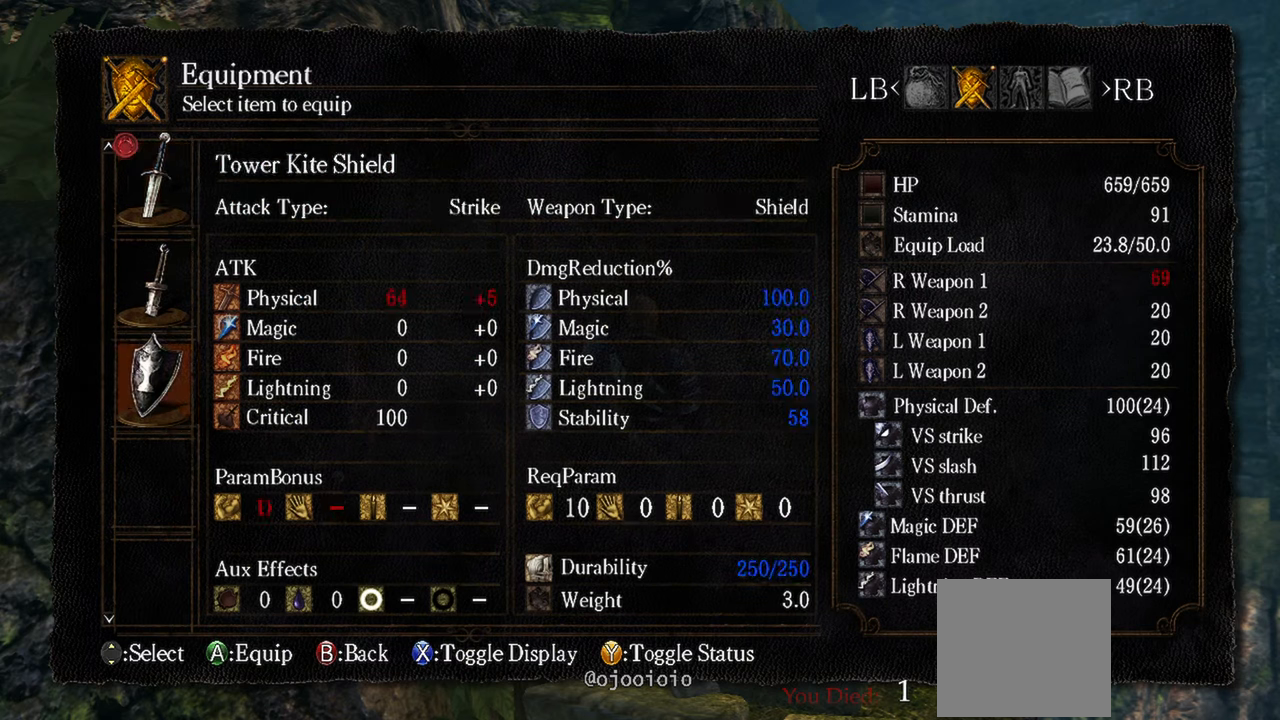
{"buttons": [], "left_stick": "center", "right_stick": "center", "events": []}
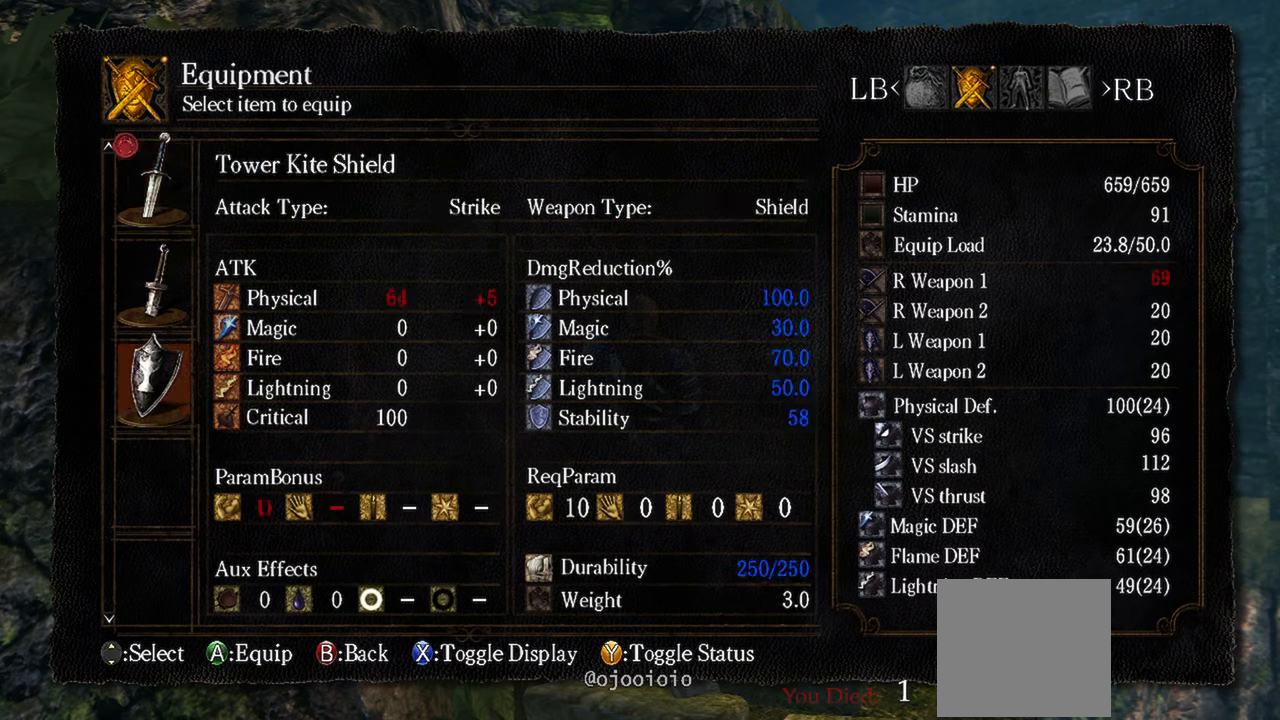
{"buttons": ["DPAD_UP"], "left_stick": "center", "right_stick": "center", "events": [[117, "DPAD_UP", "down"], [250, "DPAD_UP", "up"], [383, "DPAD_UP", "down"]]}
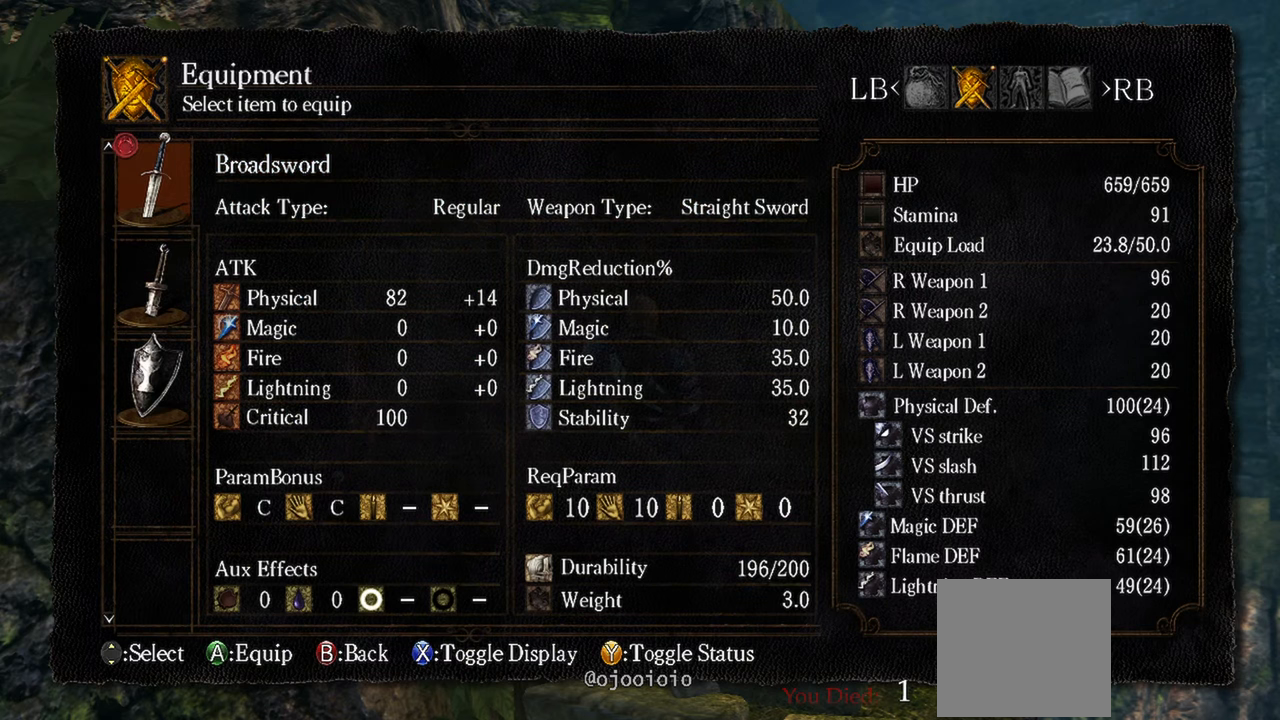
{"buttons": [], "left_stick": "center", "right_stick": "center", "events": [[67, "DPAD_UP", "up"]]}
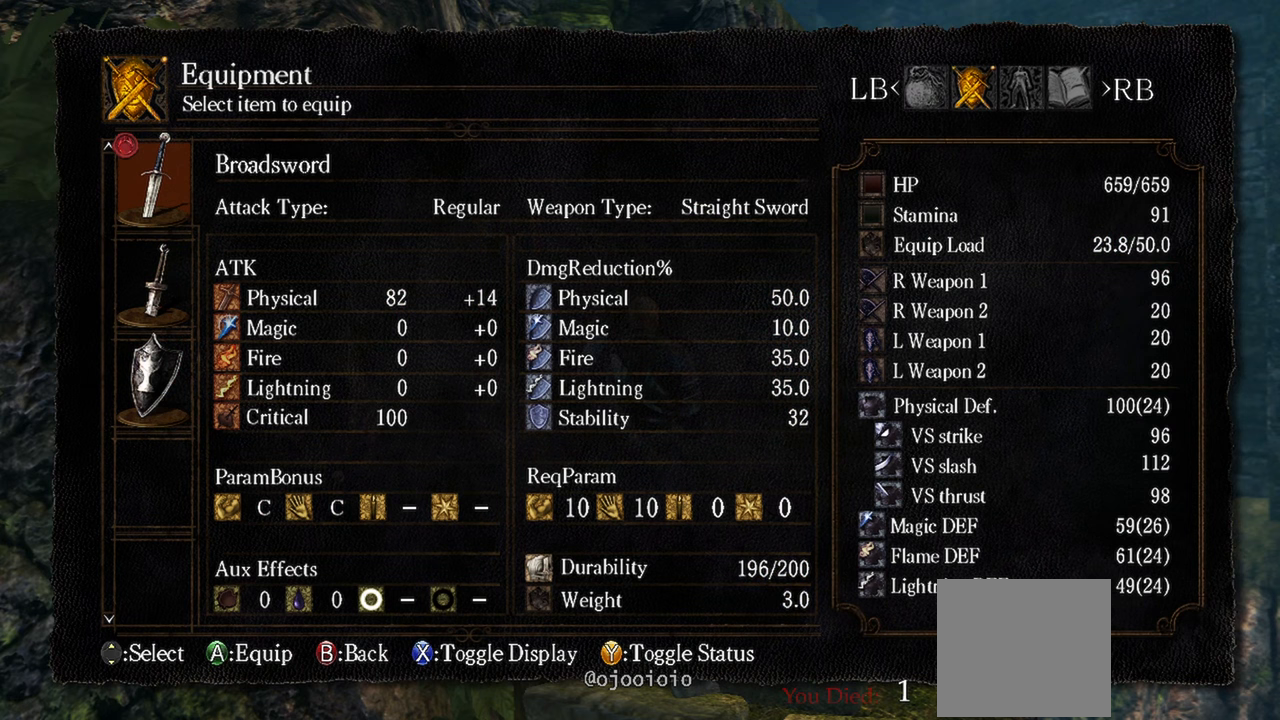
{"buttons": ["DPAD_DOWN"], "left_stick": "center", "right_stick": "center", "events": [[200, "DPAD_DOWN", "down"], [367, "DPAD_DOWN", "up"], [450, "DPAD_DOWN", "down"]]}
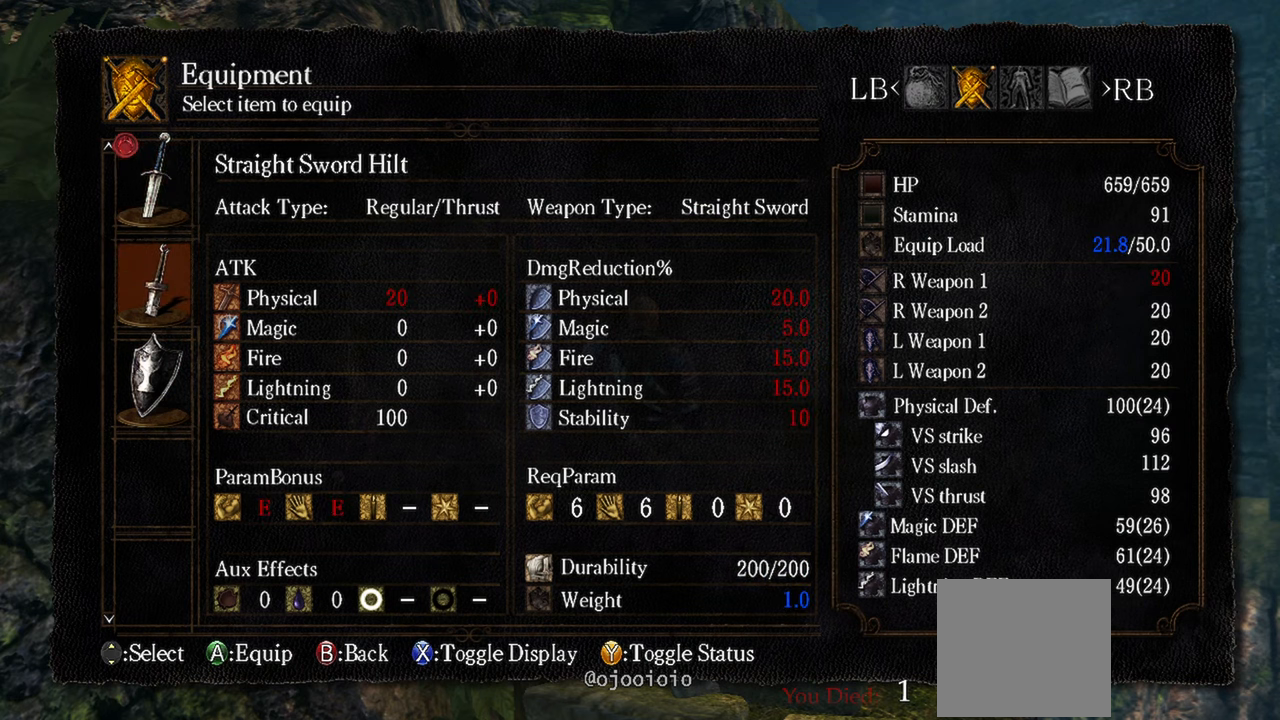
{"buttons": [], "left_stick": "center", "right_stick": "center", "events": [[133, "DPAD_DOWN", "up"]]}
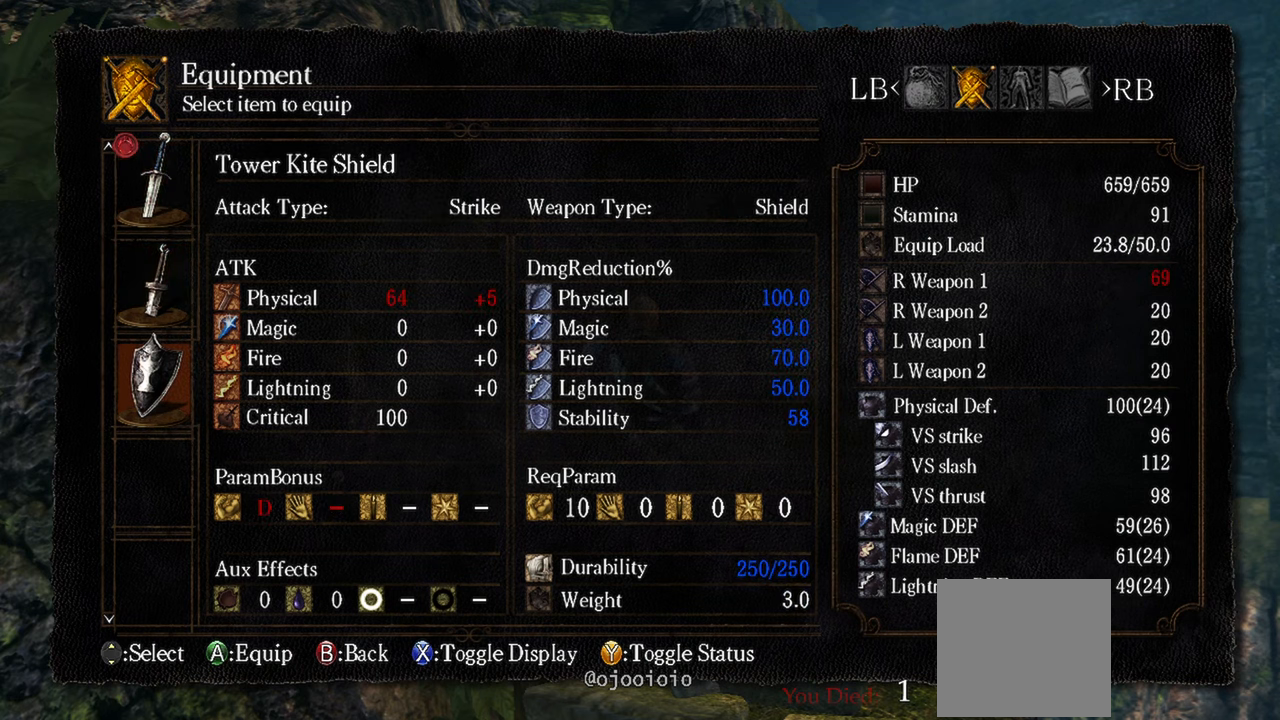
{"buttons": [], "left_stick": "center", "right_stick": "center", "events": []}
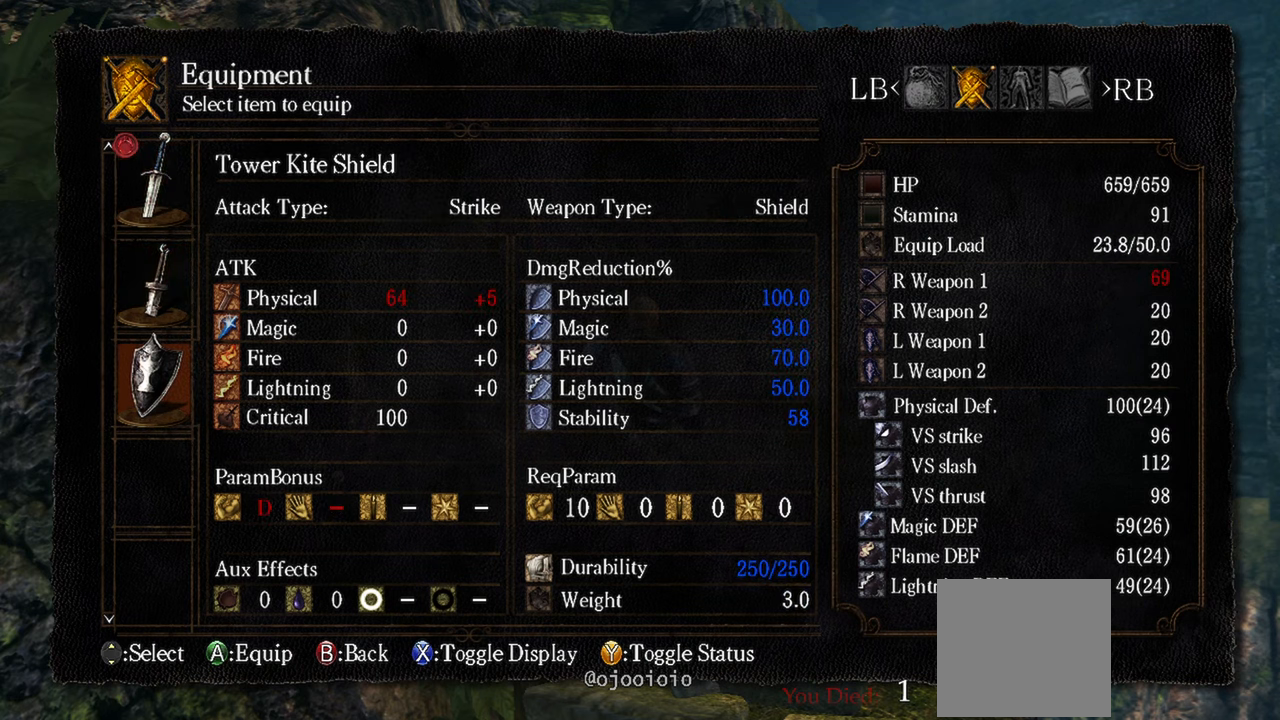
{"buttons": [], "left_stick": "center", "right_stick": "center", "events": [[217, "A", "down"], [367, "A", "up"]]}
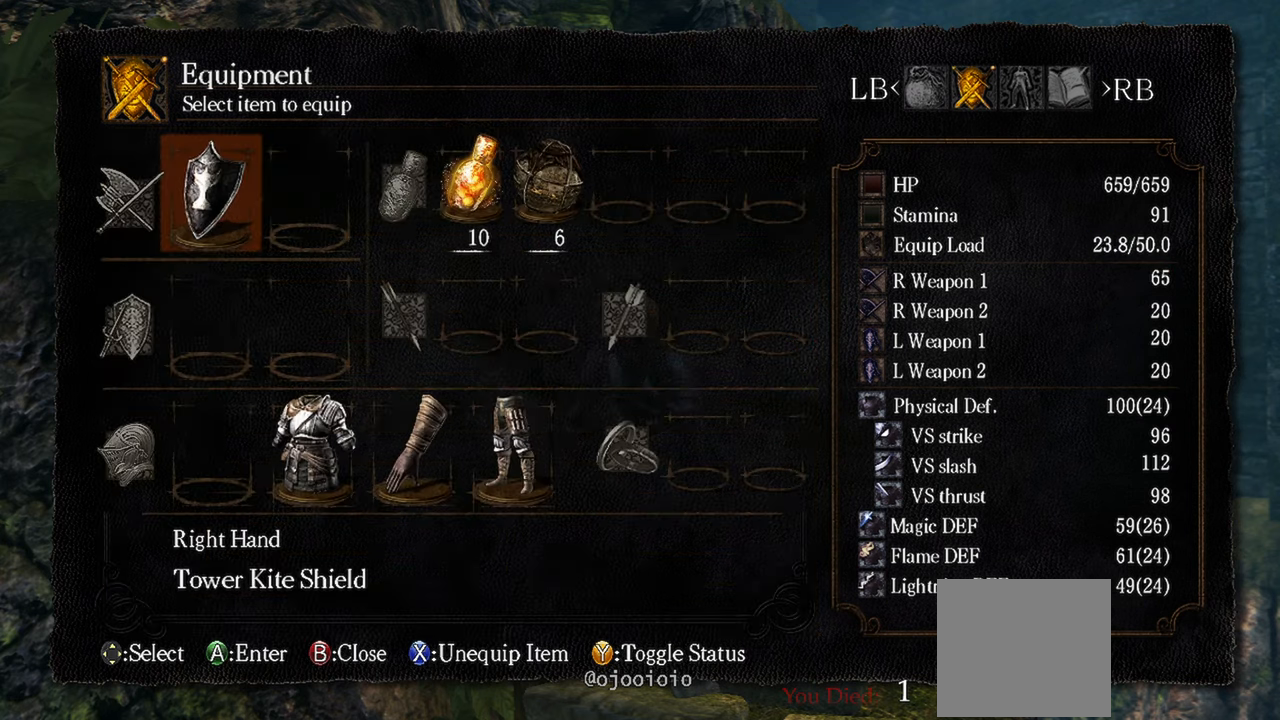
{"buttons": [], "left_stick": "center", "right_stick": "center", "events": [[250, "START", "down"], [417, "START", "up"]]}
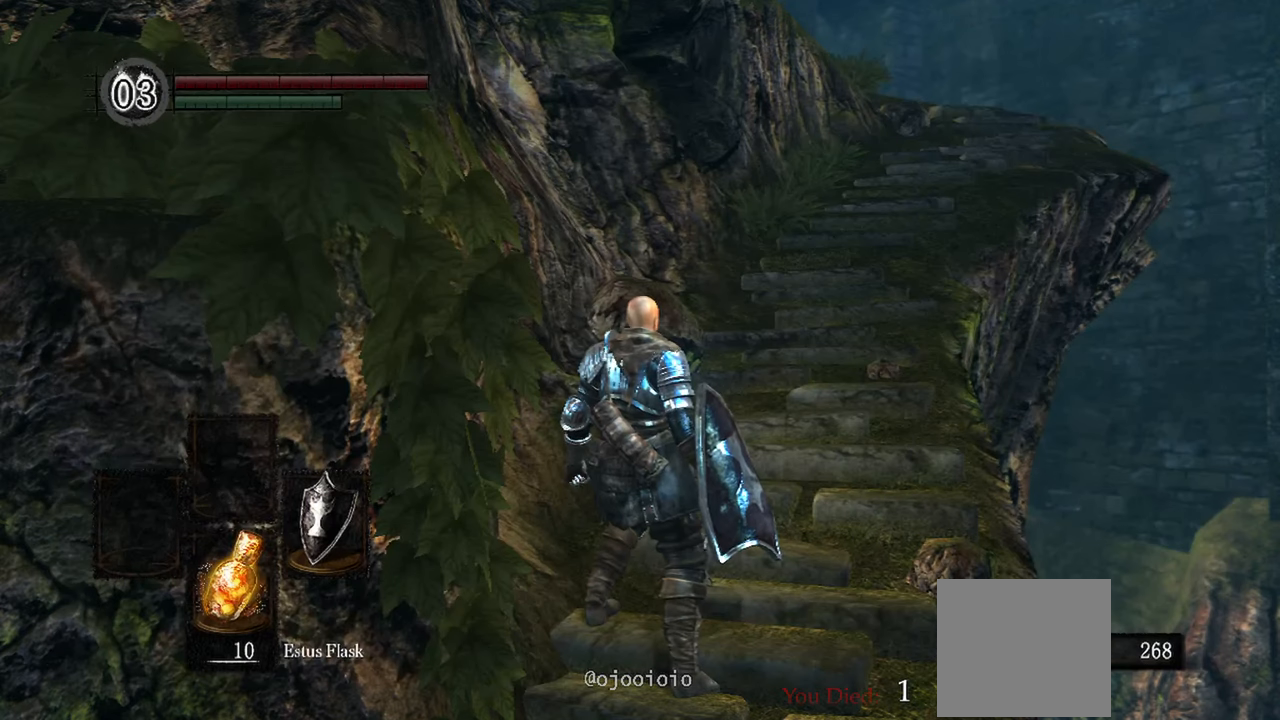
{"buttons": [], "left_stick": "center", "right_stick": "center", "events": []}
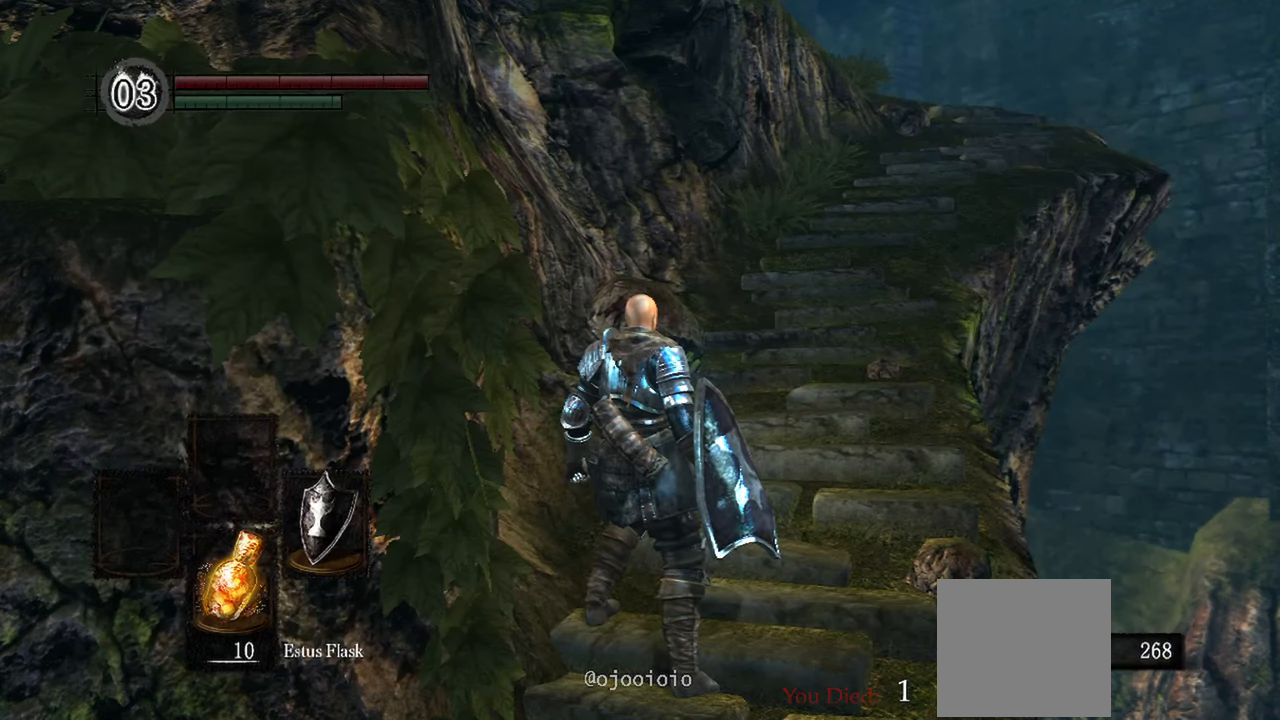
{"buttons": [], "left_stick": "center", "right_stick": "center", "events": [[367, "Y", "down"], [500, "Y", "up"]]}
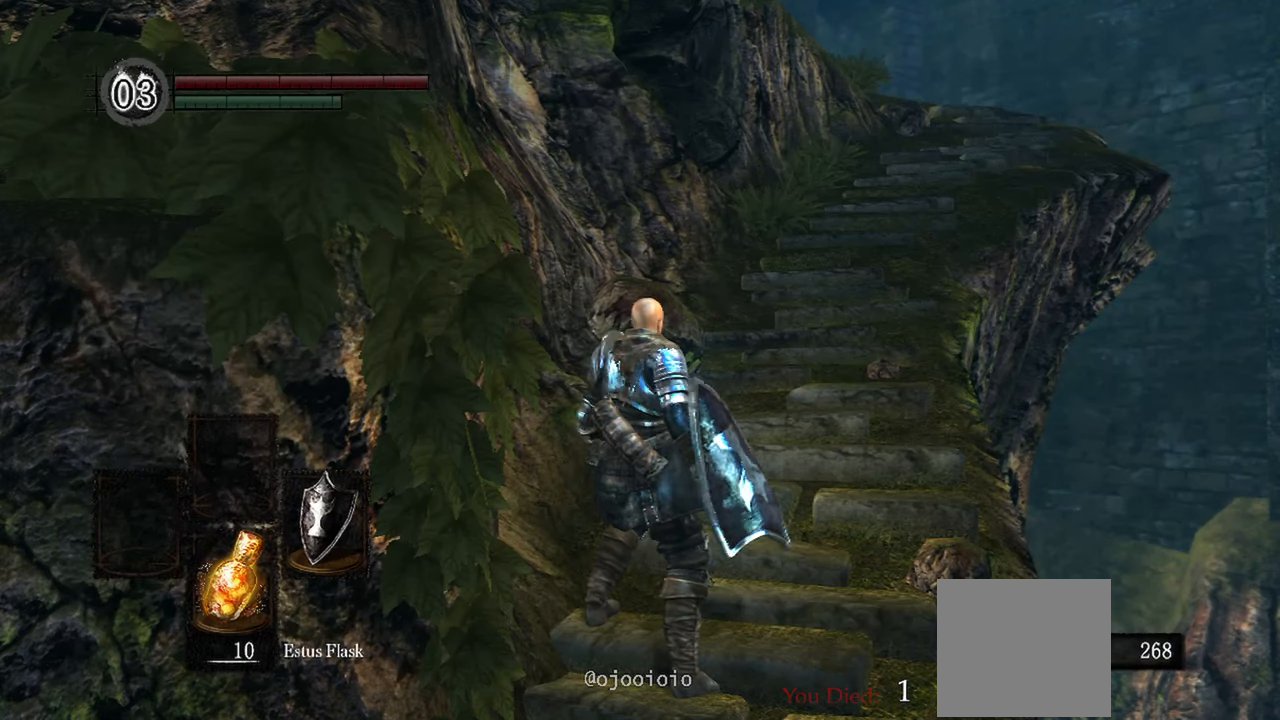
{"buttons": [], "left_stick": "up", "right_stick": "center", "events": [[217, "left_stick", "up"]]}
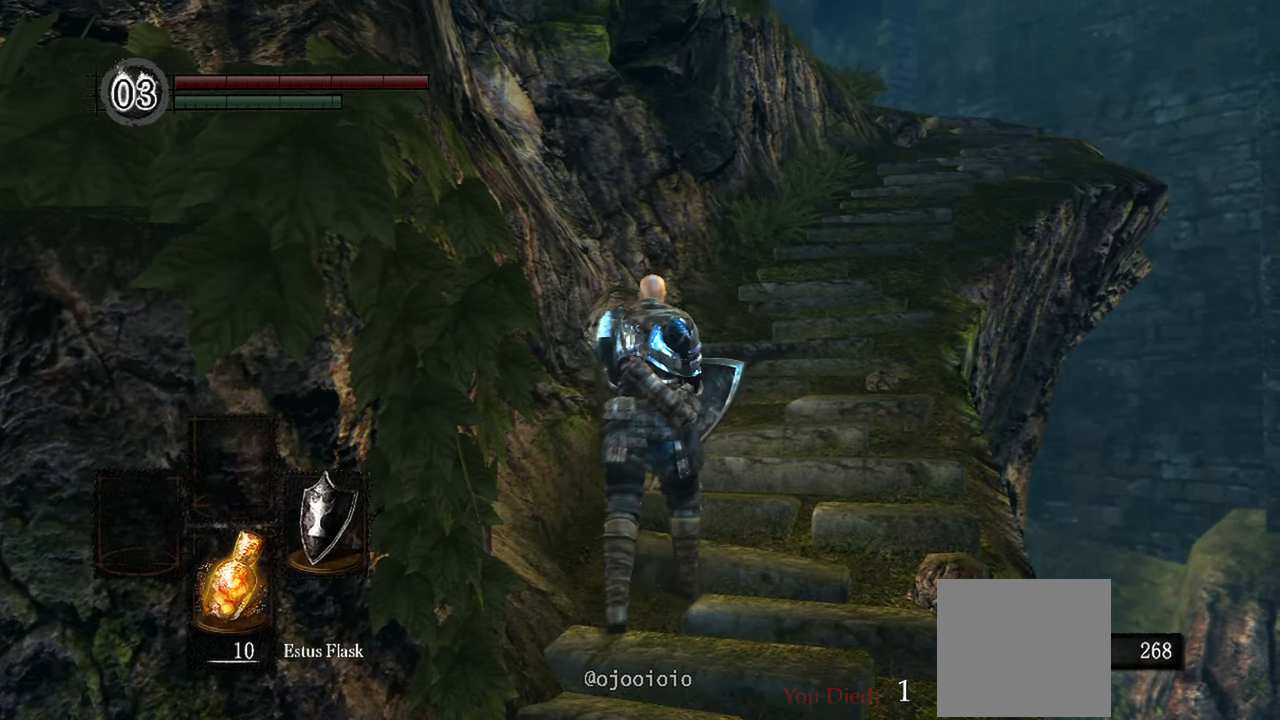
{"buttons": [], "left_stick": "up", "right_stick": "center", "events": []}
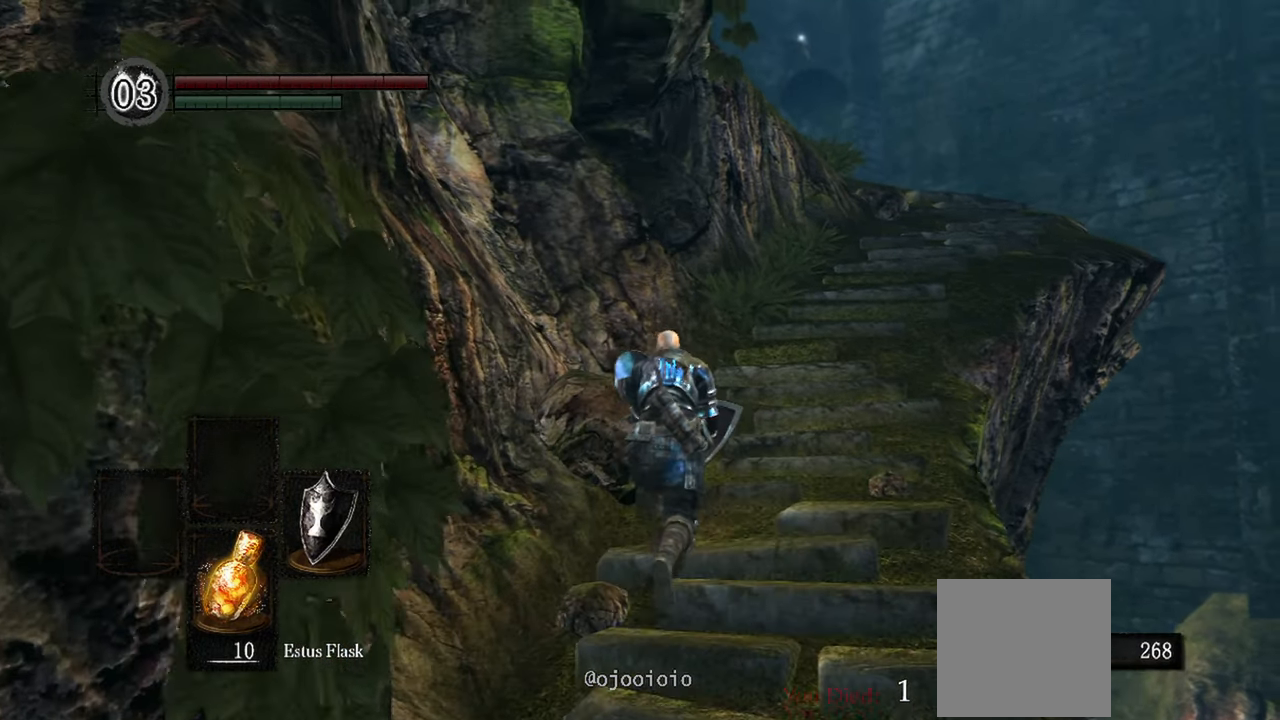
{"buttons": ["L1"], "left_stick": "up", "right_stick": "center", "events": [[383, "L1", "down"]]}
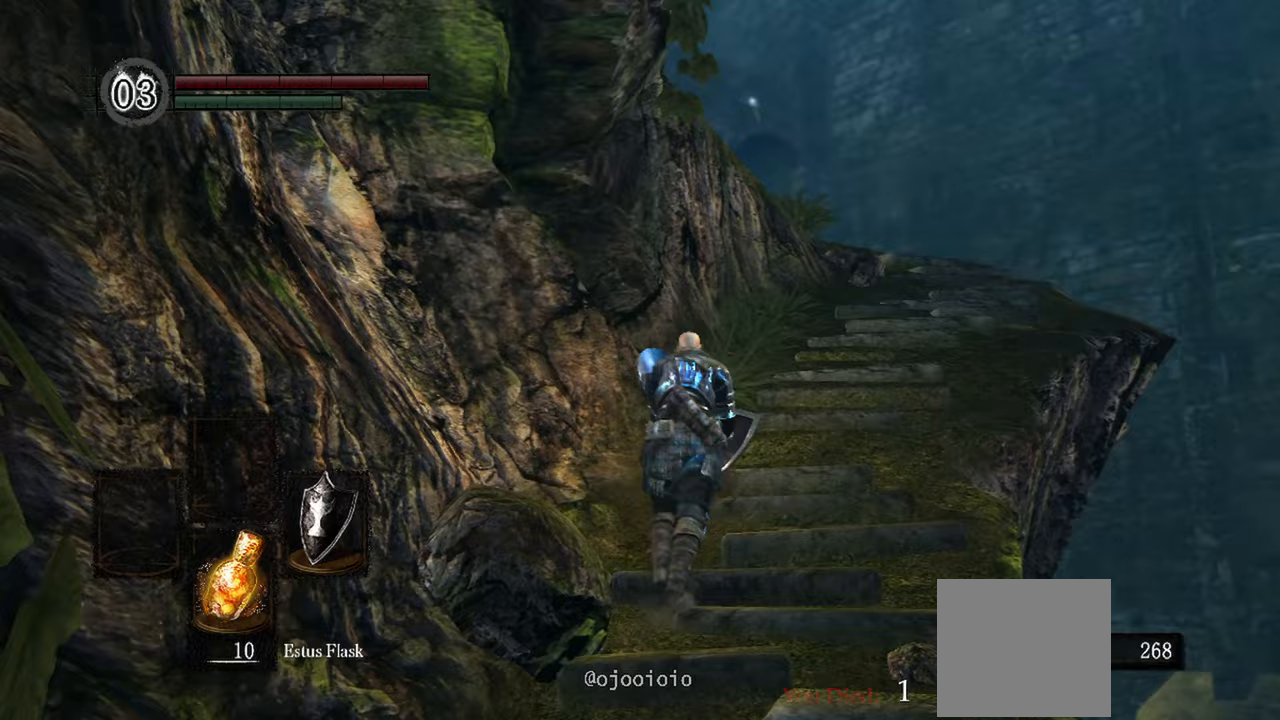
{"buttons": ["L1"], "left_stick": "up", "right_stick": "center", "events": []}
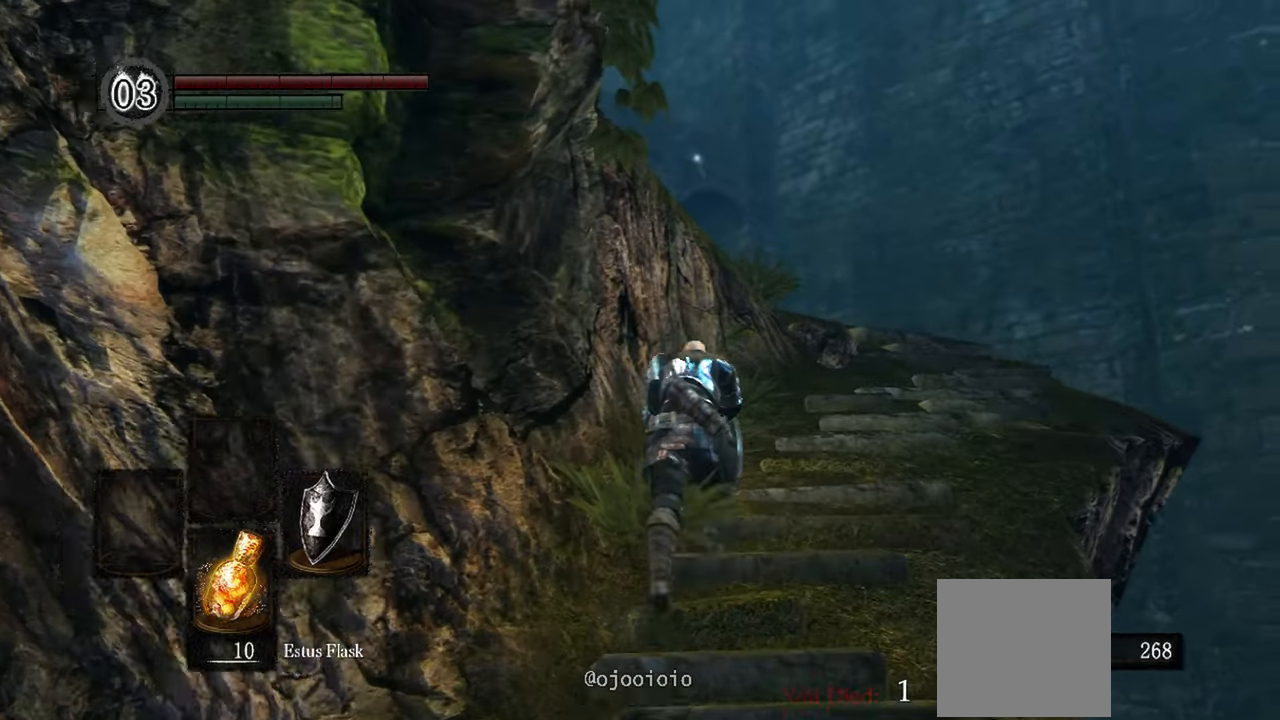
{"buttons": ["L1"], "left_stick": "up", "right_stick": "center", "events": [[400, "R1", "down"], [450, "R1", "up"]]}
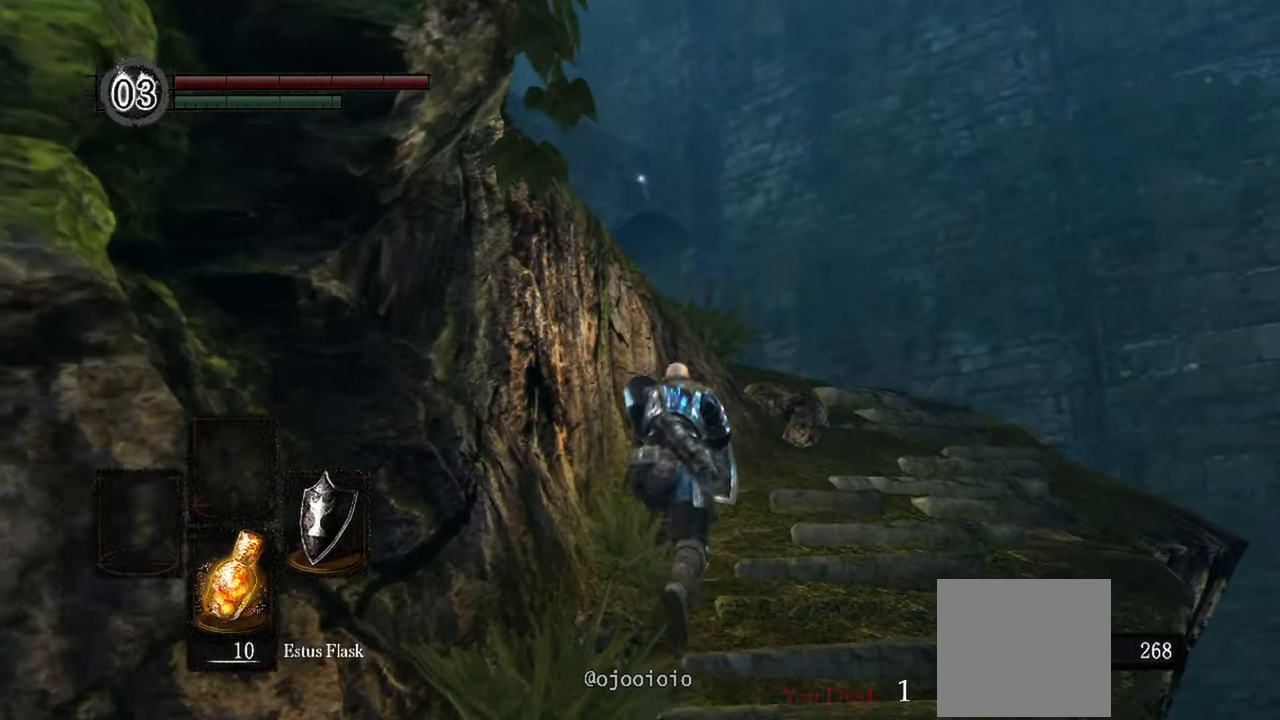
{"buttons": ["L1"], "left_stick": "up", "right_stick": "center", "events": []}
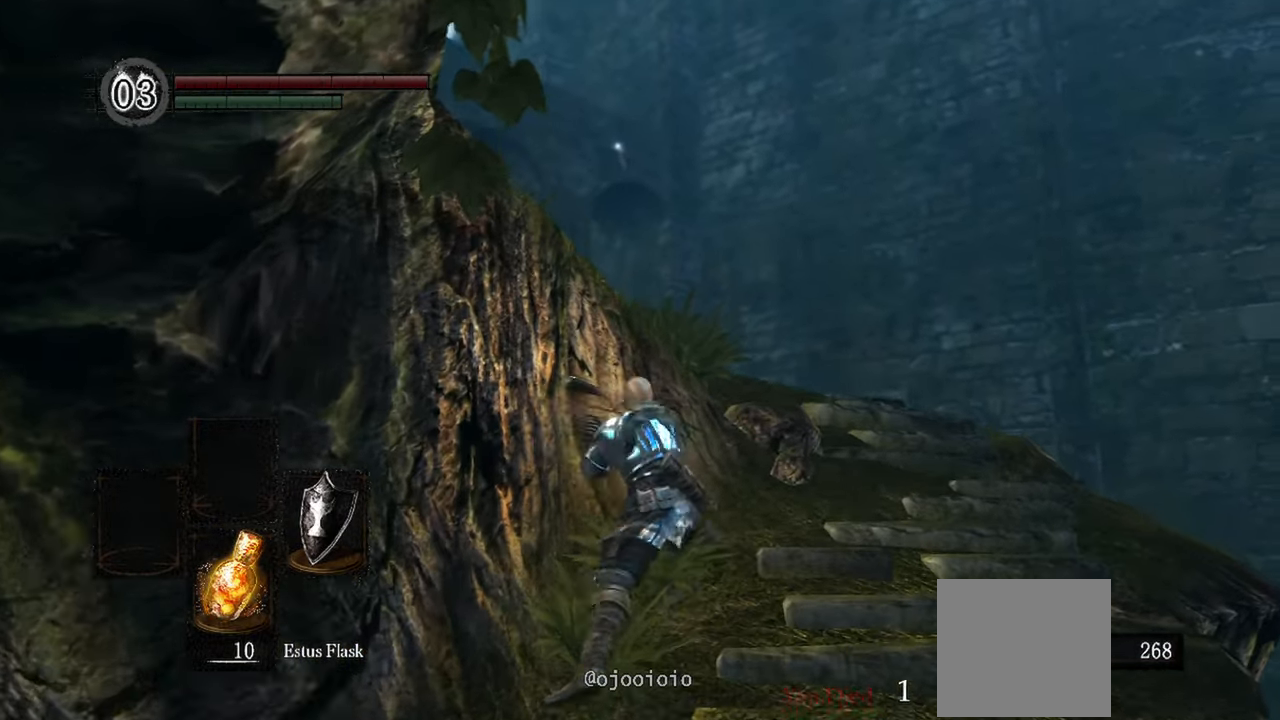
{"buttons": ["L1", "L2"], "left_stick": "up", "right_stick": "center"}
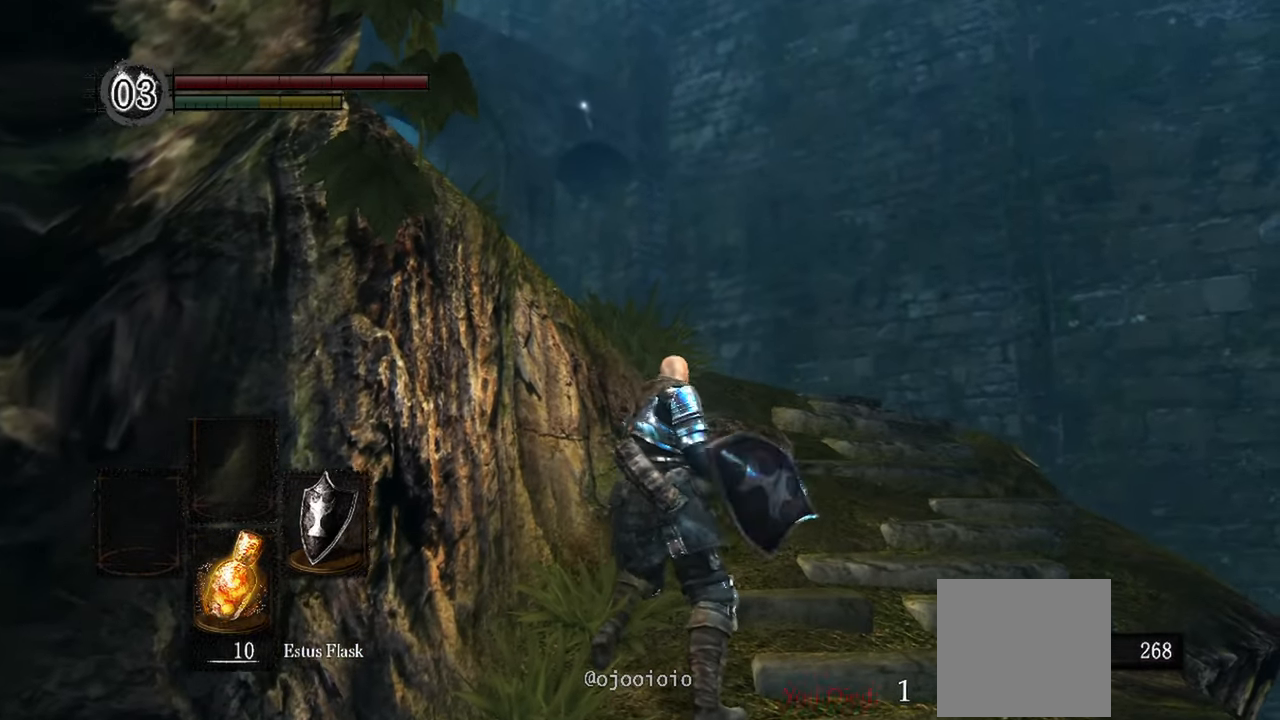
{"buttons": ["L1"], "left_stick": "up", "right_stick": "center"}
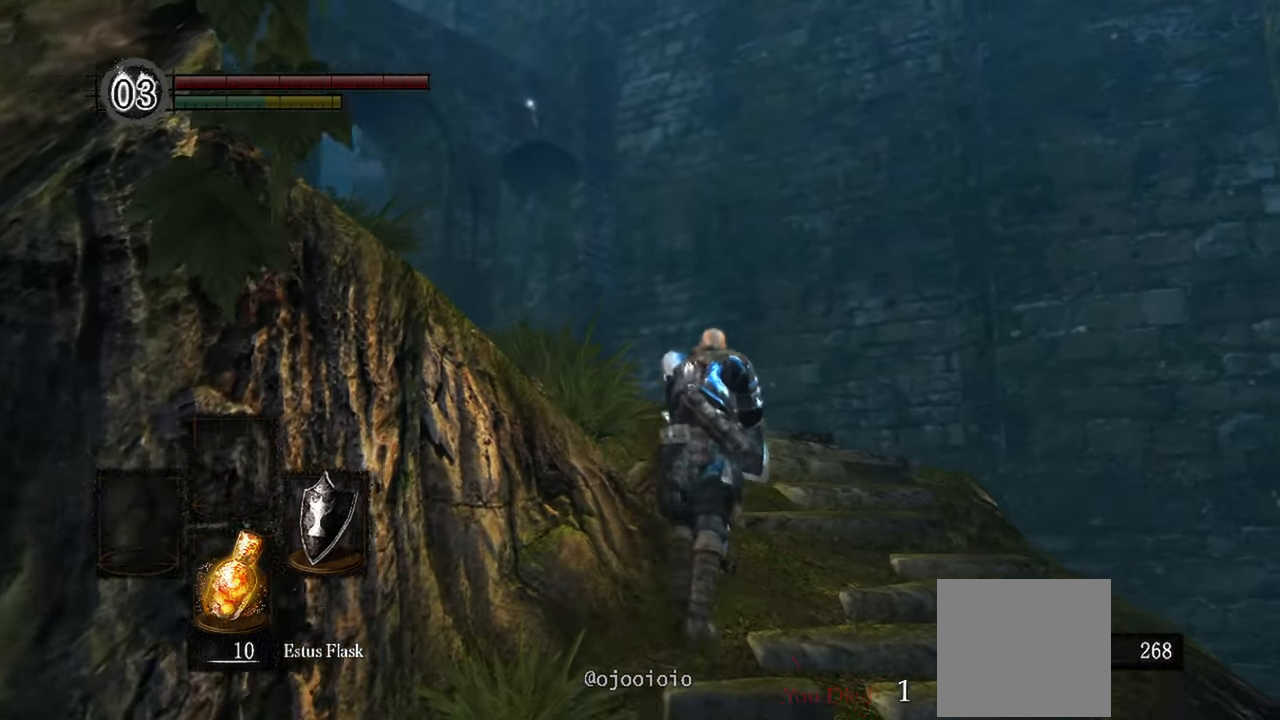
{"buttons": ["L1"], "left_stick": "up", "right_stick": "down-left", "events": [[267, "right_stick", "down-left"]]}
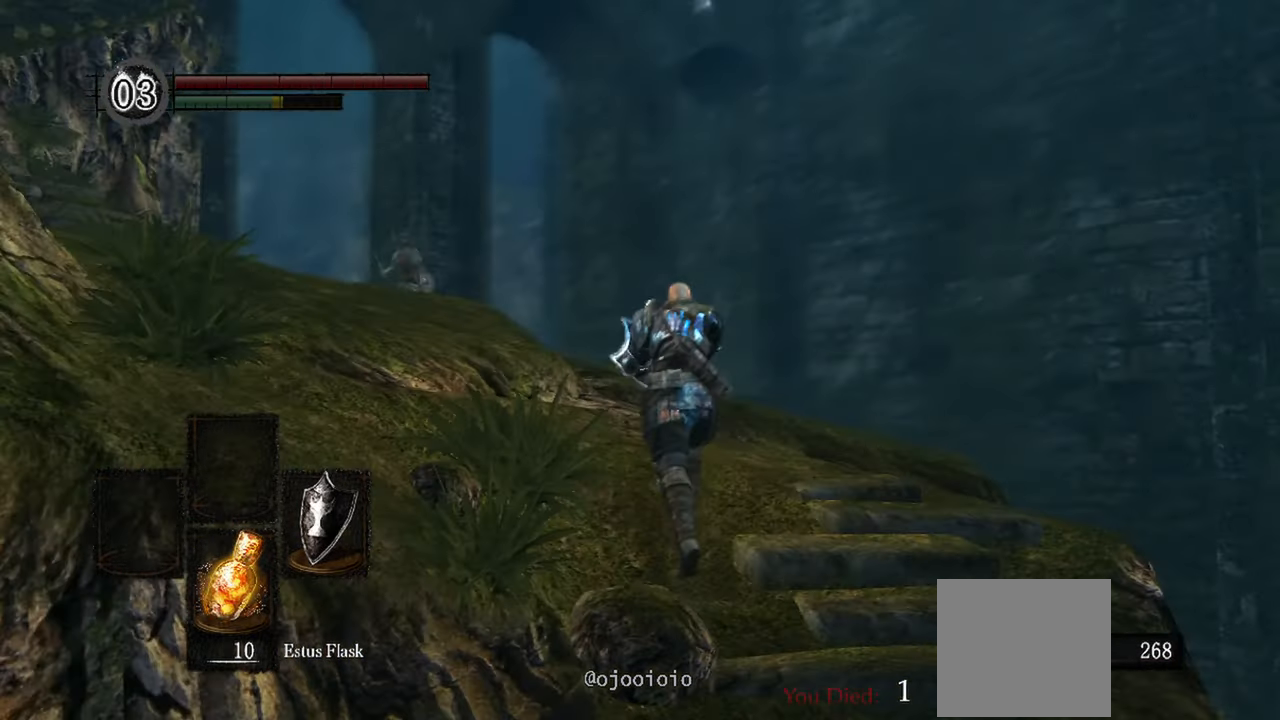
{"buttons": ["L1"], "left_stick": "up", "right_stick": "center", "events": [[267, "right_stick", "center"]]}
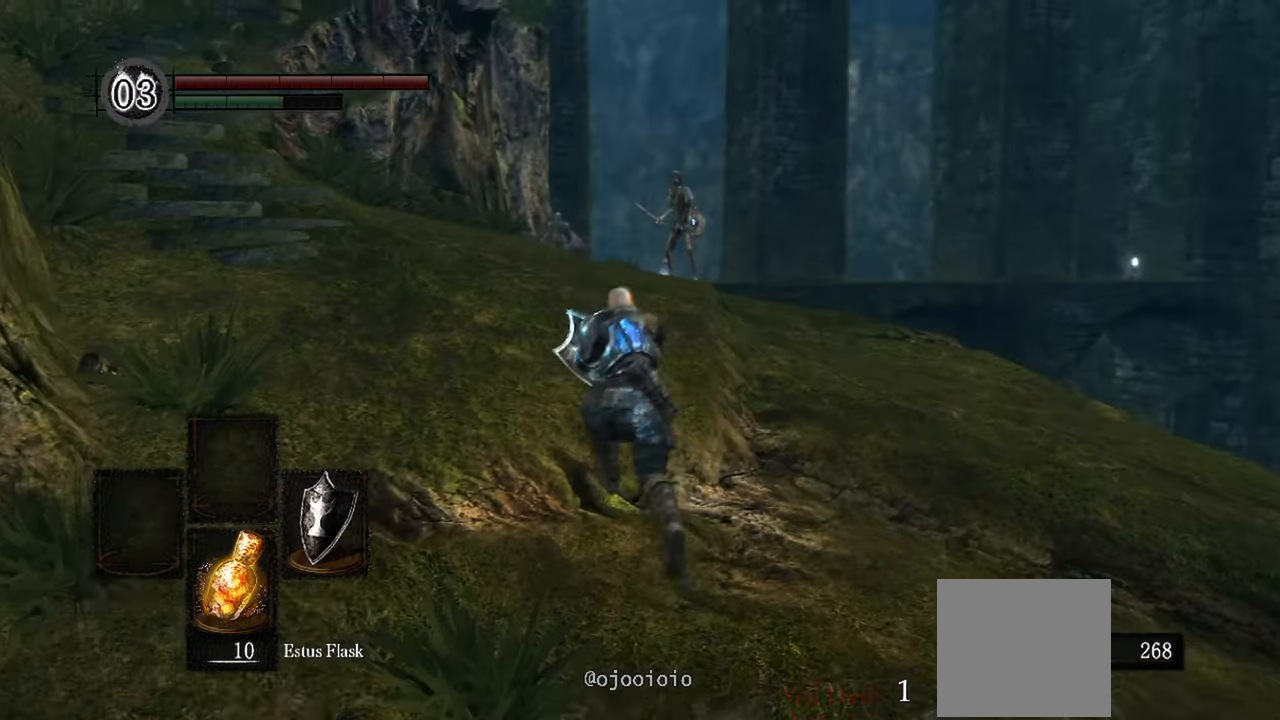
{"buttons": ["L1"], "left_stick": "up", "right_stick": "center", "events": [[50, "R3", "down"], [183, "R3", "up"]]}
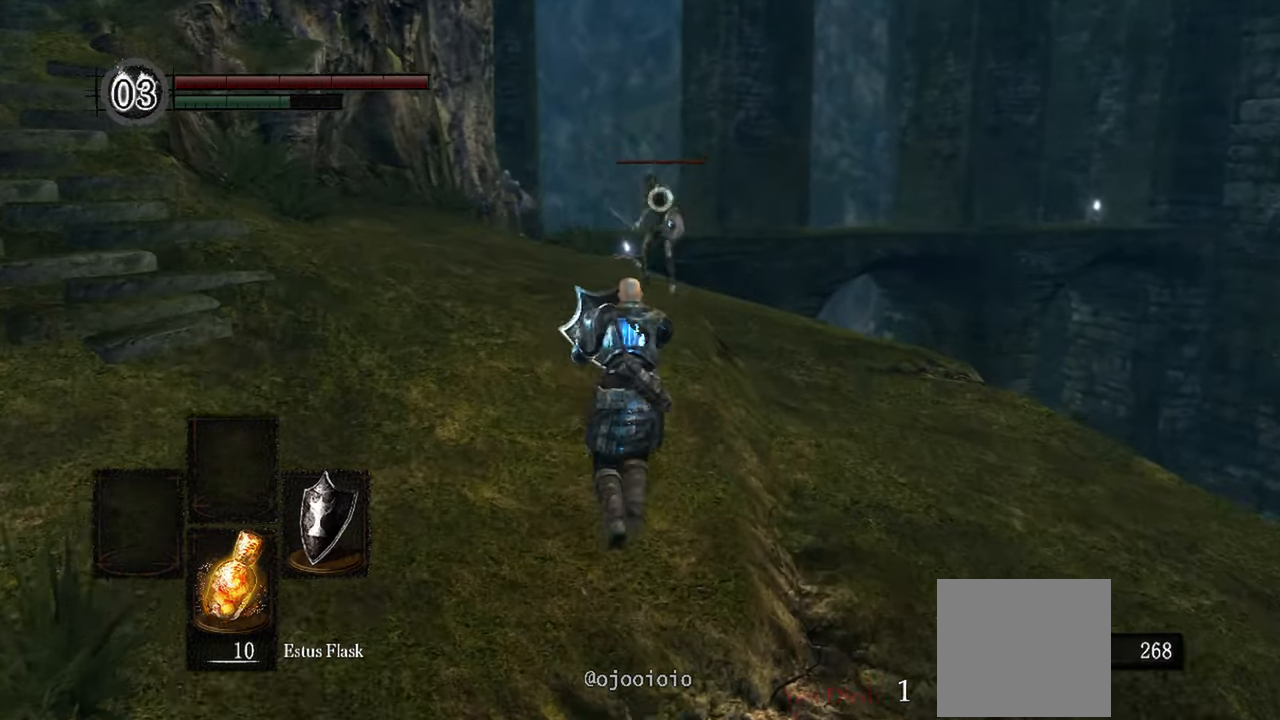
{"buttons": ["L1"], "left_stick": "up", "right_stick": "center"}
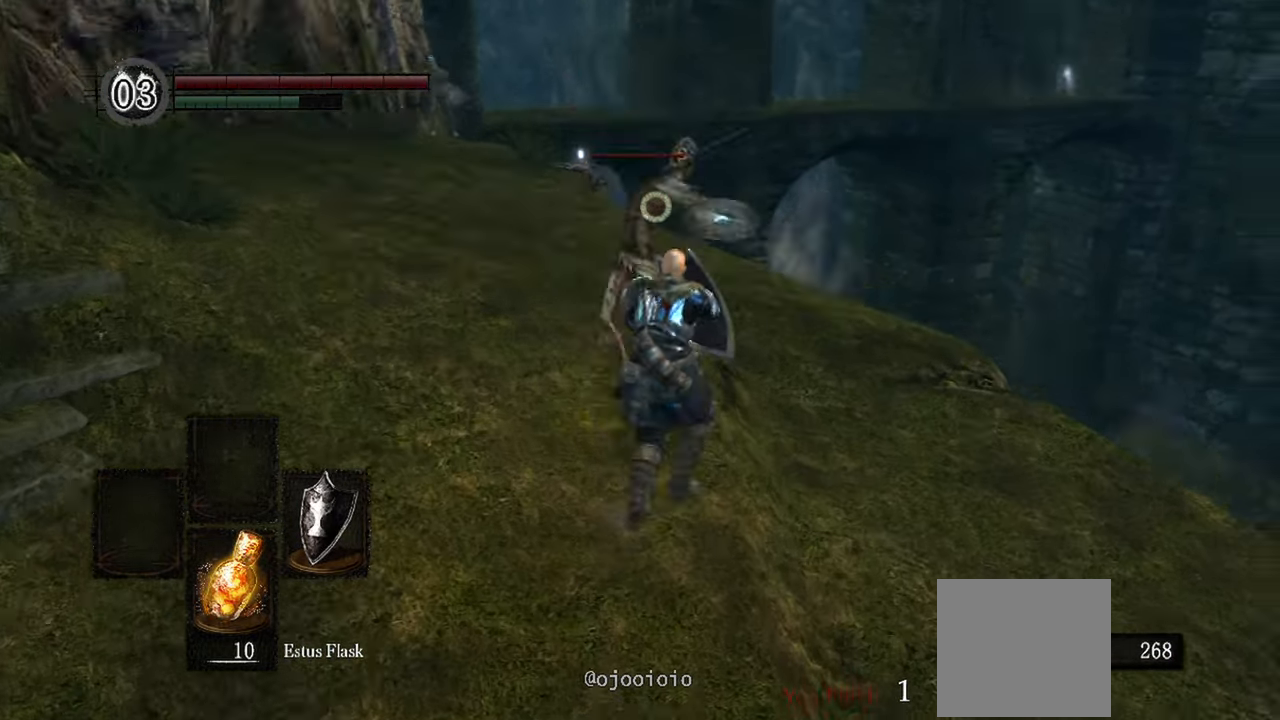
{"buttons": ["L1"], "left_stick": "up", "right_stick": "center", "events": [[350, "R1", "down"], [450, "R1", "up"]]}
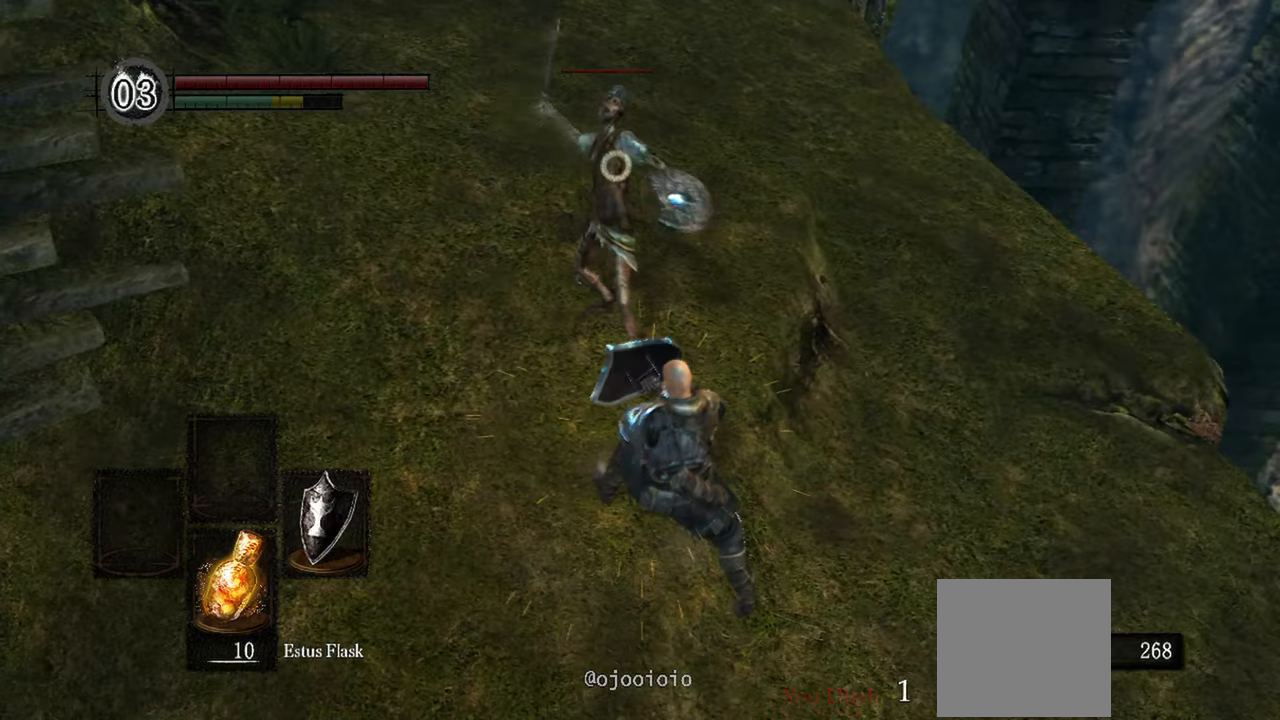
{"buttons": ["L1", "L2"], "left_stick": "center", "right_stick": "center"}
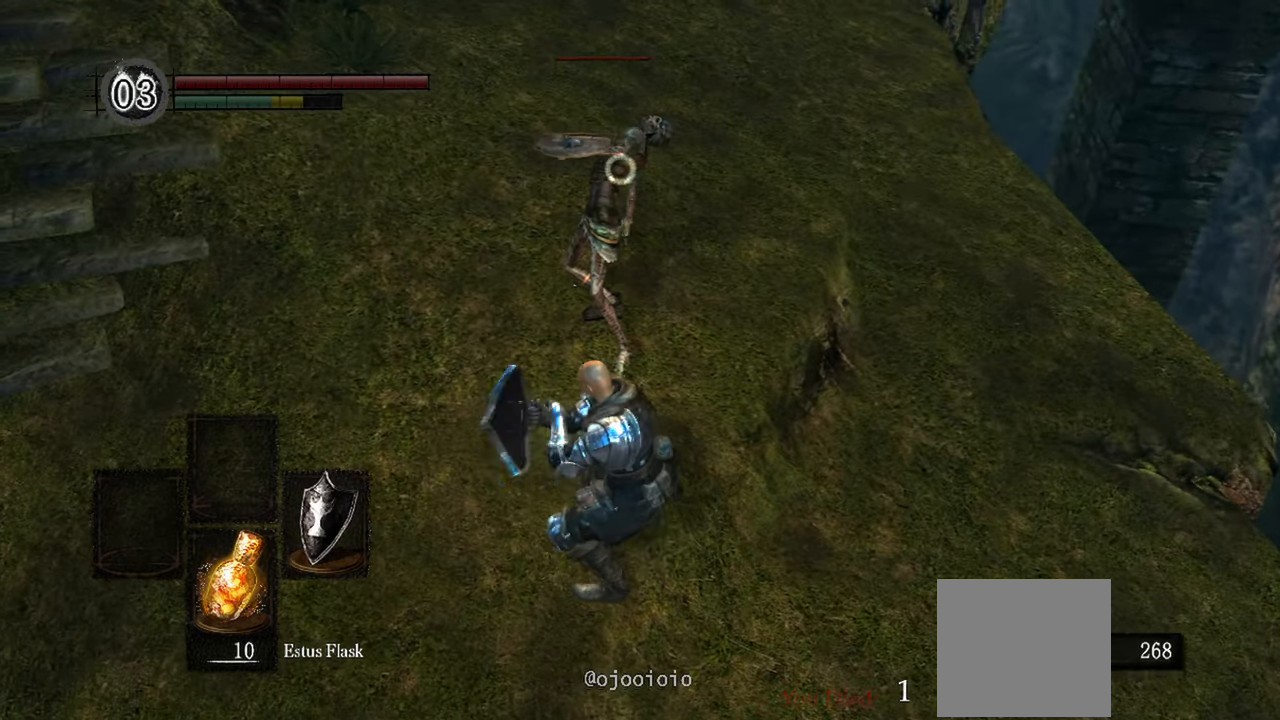
{"buttons": ["L1"], "left_stick": "center", "right_stick": "center"}